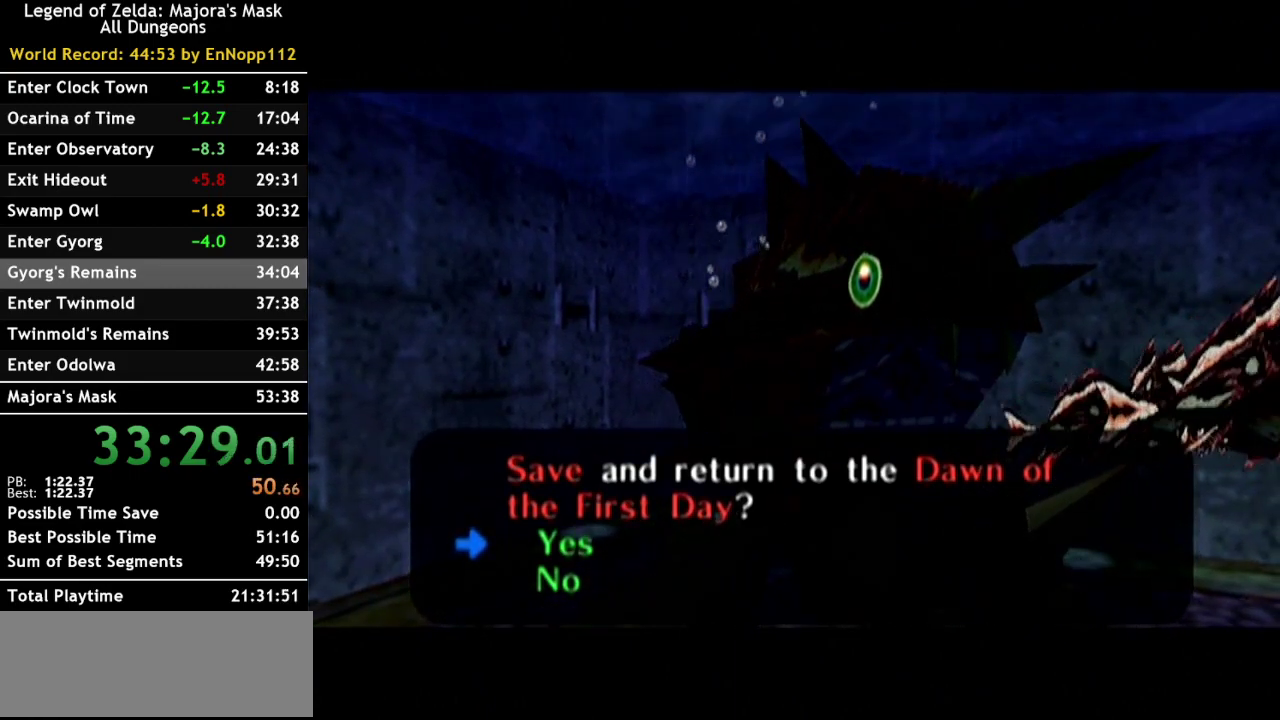
Gameplay with a controller (Nintendo layout); each line is a JSON object with the inputs held at the frame after it. "events" lists button and stick changes between this image and that frame as [ms after this image, input, new state], when the widget could be followed in between. Not read: L3 R3.
{"buttons": [], "left_stick": "up", "right_stick": "center", "events": [[333, "left_stick", "up"]]}
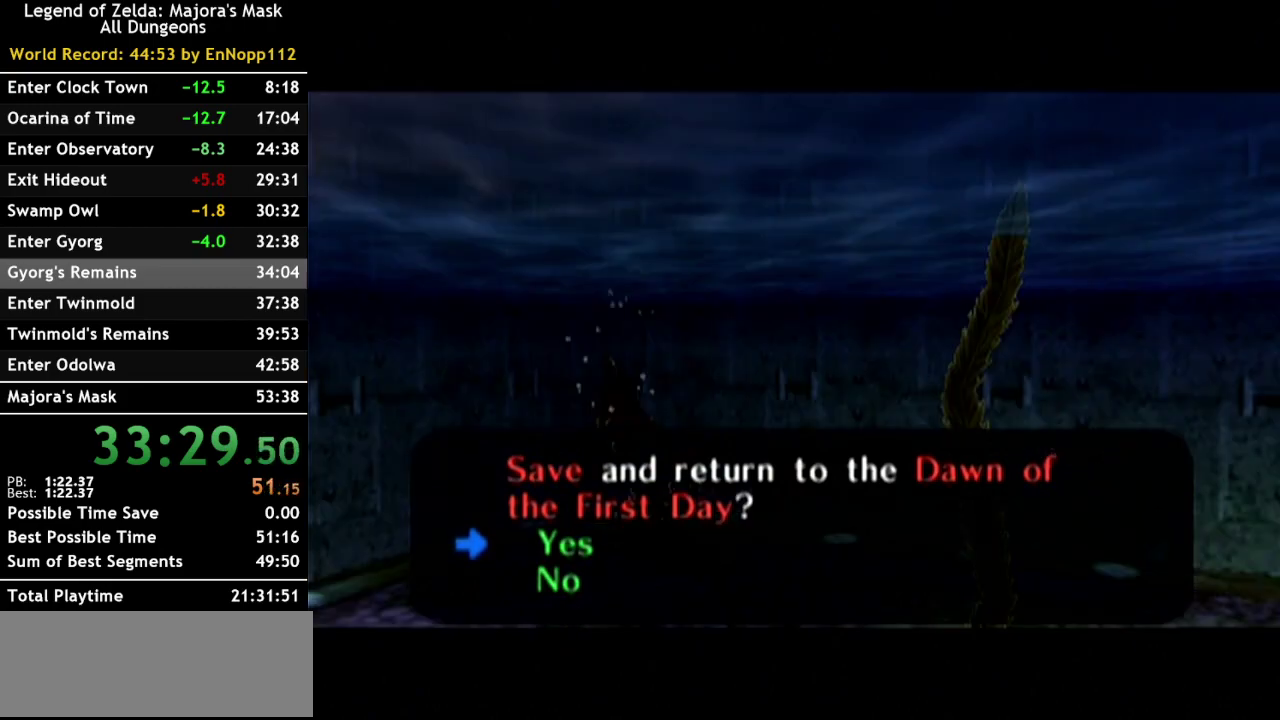
{"buttons": [], "left_stick": "center", "right_stick": "center", "events": [[250, "left_stick", "center"]]}
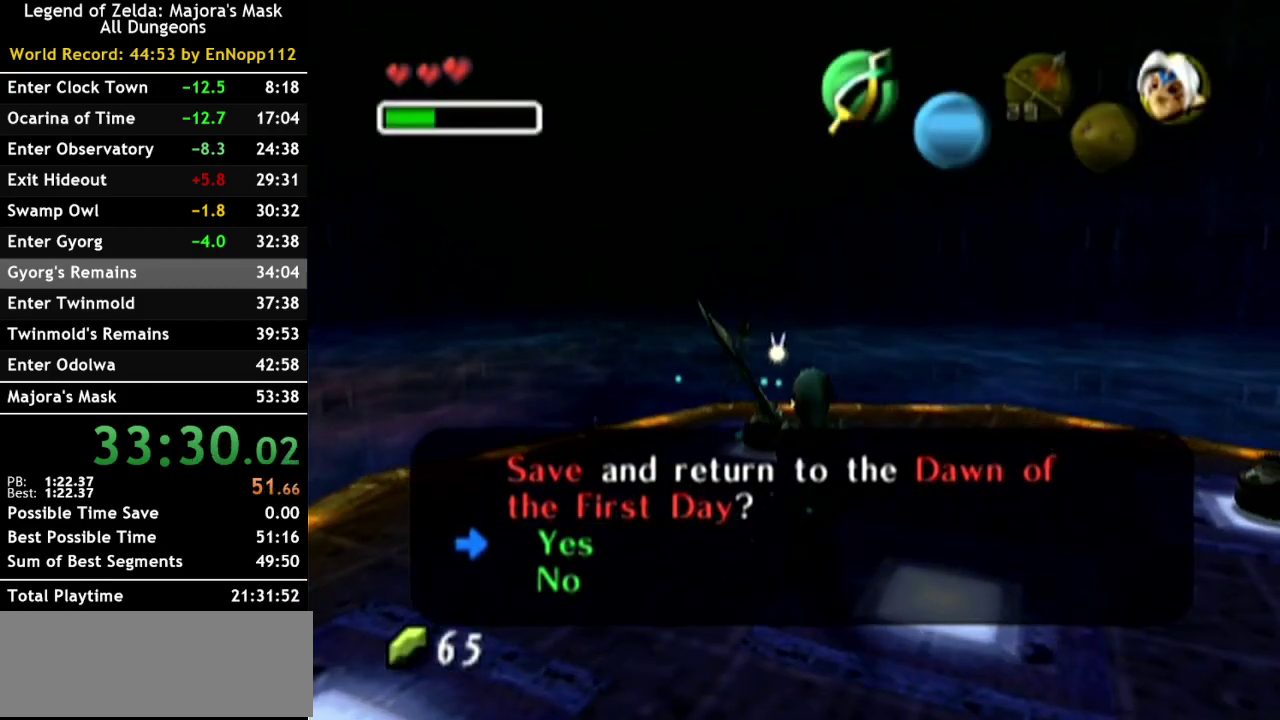
{"buttons": [], "left_stick": "up-left", "right_stick": "center", "events": [[100, "left_stick", "up"], [350, "left_stick", "up-left"]]}
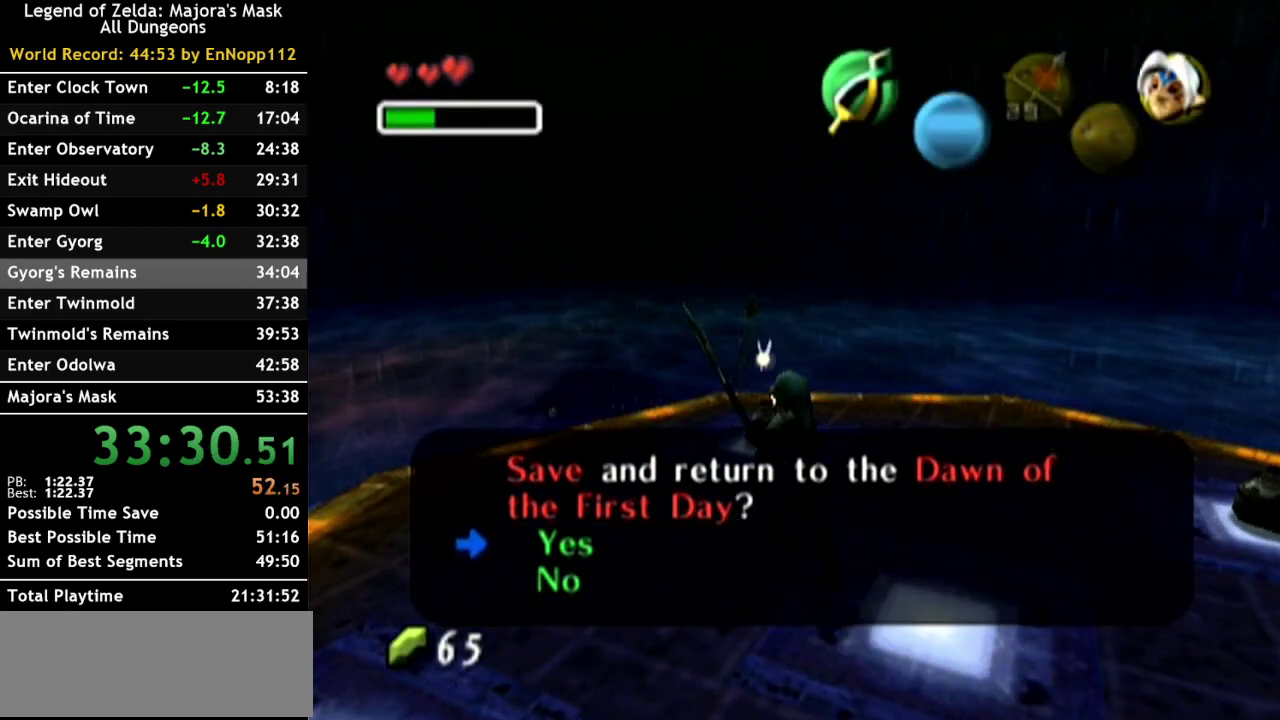
{"buttons": [], "left_stick": "center", "right_stick": "center", "events": [[317, "left_stick", "up"], [367, "left_stick", "center"]]}
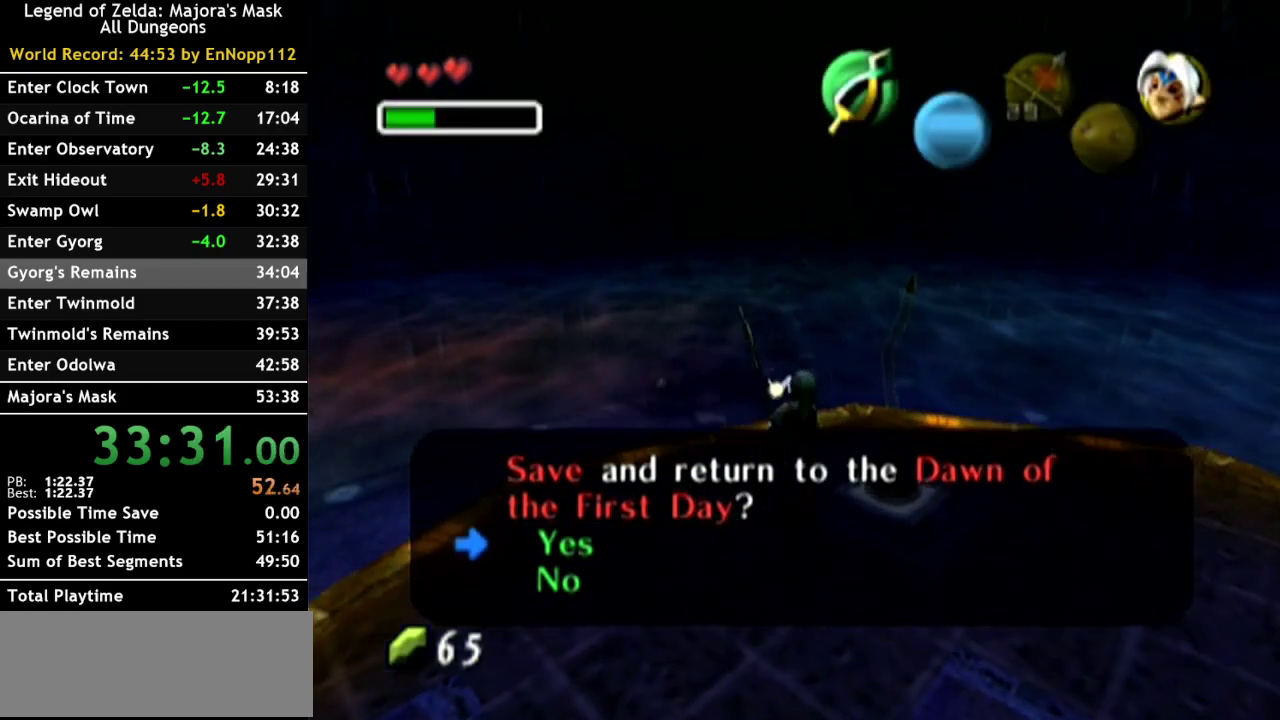
{"buttons": ["L1"], "left_stick": "center", "right_stick": "center", "events": [[400, "L1", "down"]]}
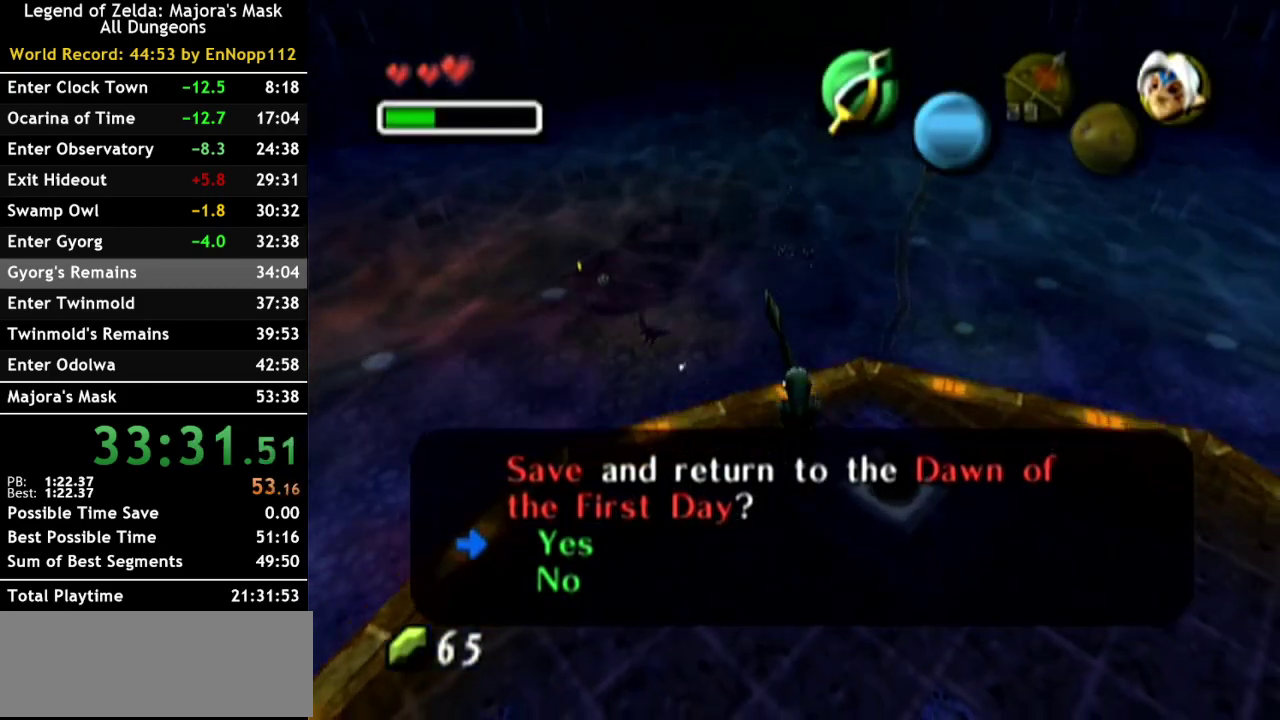
{"buttons": ["L1"], "left_stick": "down-left", "right_stick": "center", "events": [[217, "left_stick", "down-left"]]}
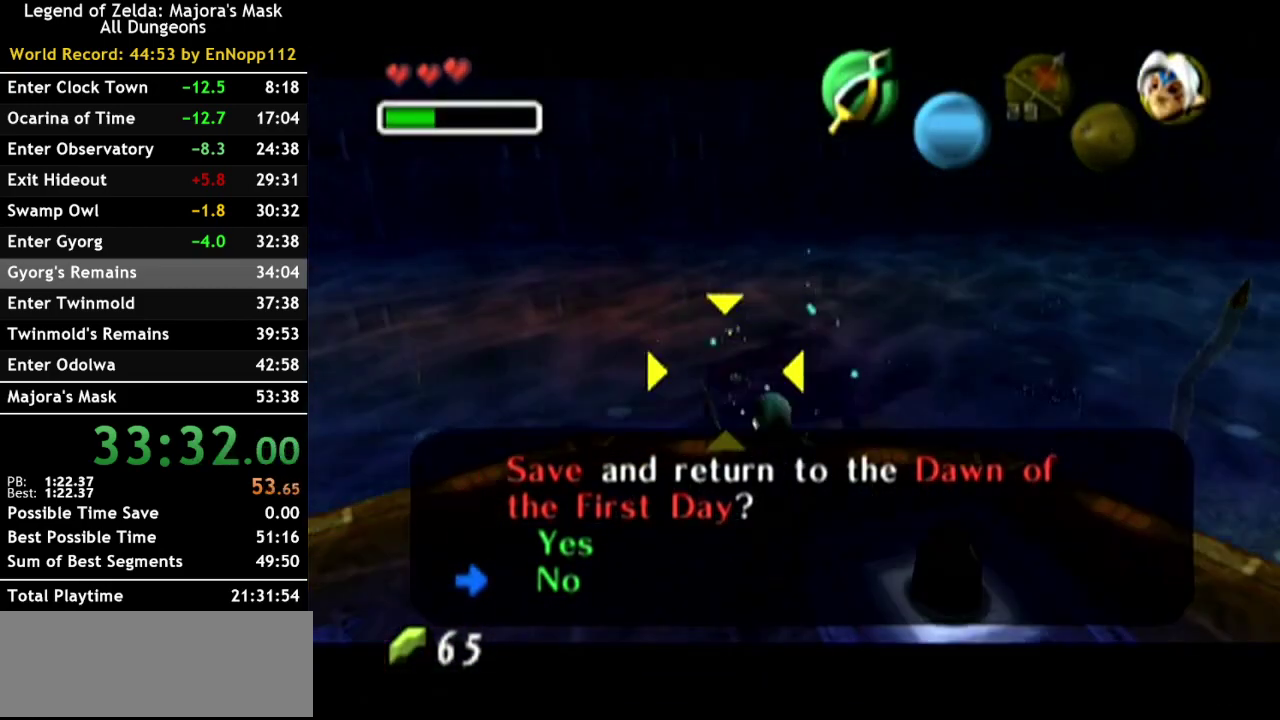
{"buttons": ["L1"], "left_stick": "down-left", "right_stick": "center", "events": []}
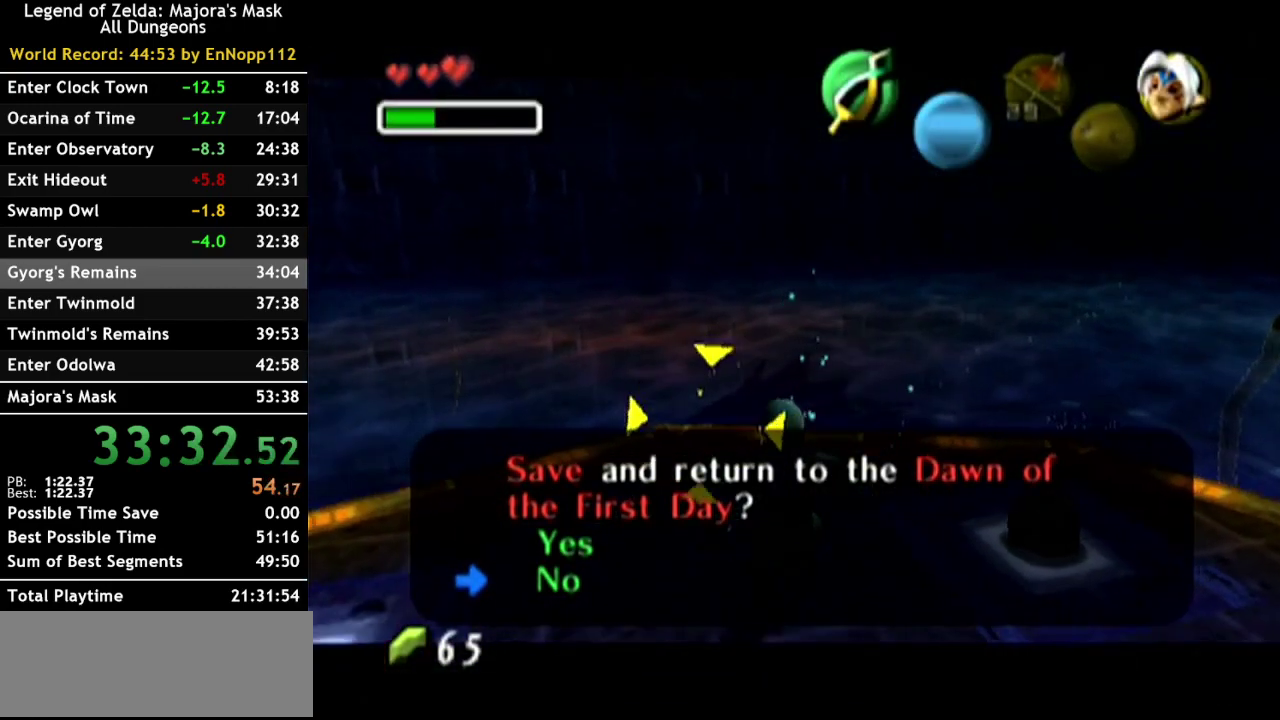
{"buttons": ["L1"], "left_stick": "center", "right_stick": "center", "events": [[117, "left_stick", "center"]]}
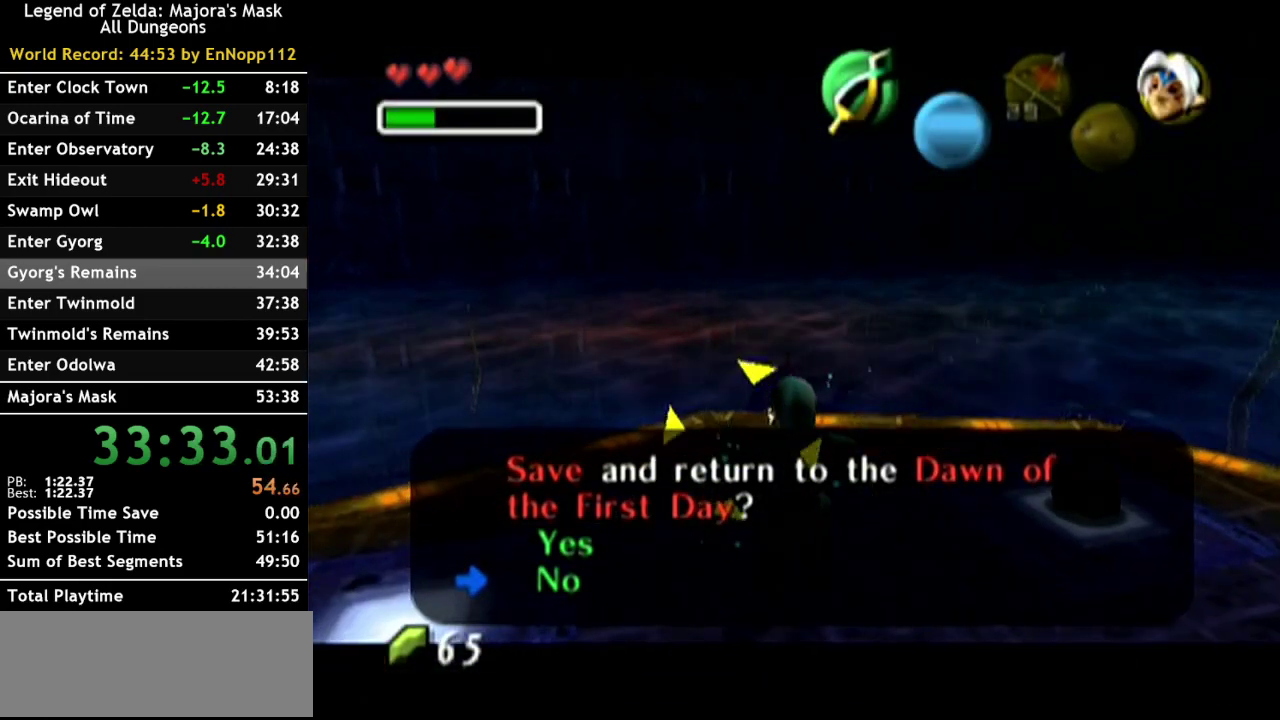
{"buttons": ["L1"], "left_stick": "center", "right_stick": "center", "events": [[183, "B", "down"], [283, "B", "up"]]}
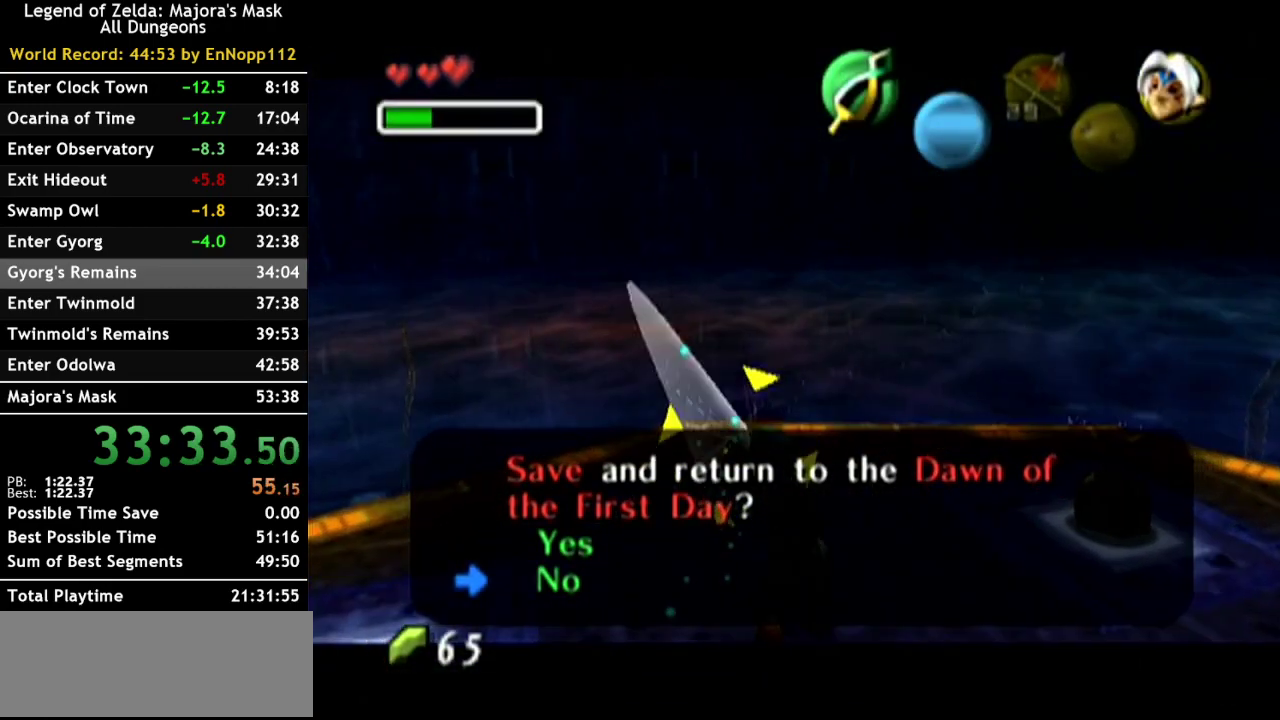
{"buttons": ["L1"], "left_stick": "center", "right_stick": "center", "events": []}
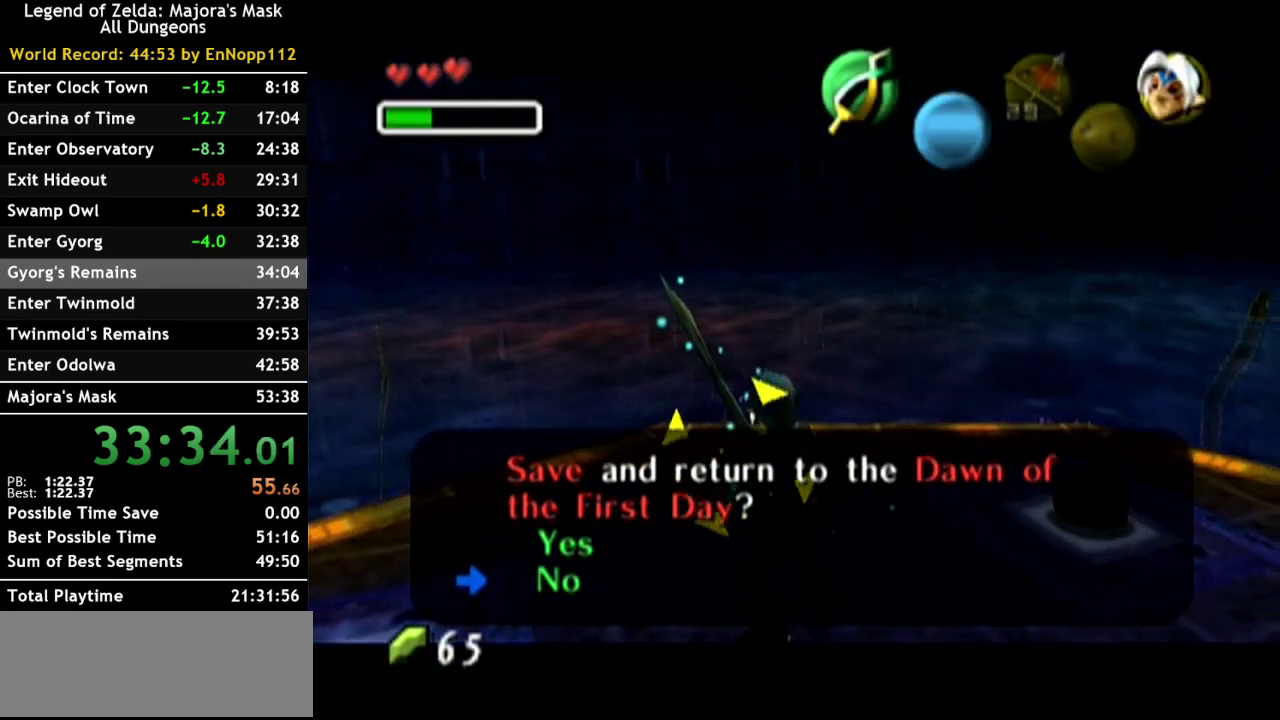
{"buttons": ["L1"], "left_stick": "center", "right_stick": "center", "events": []}
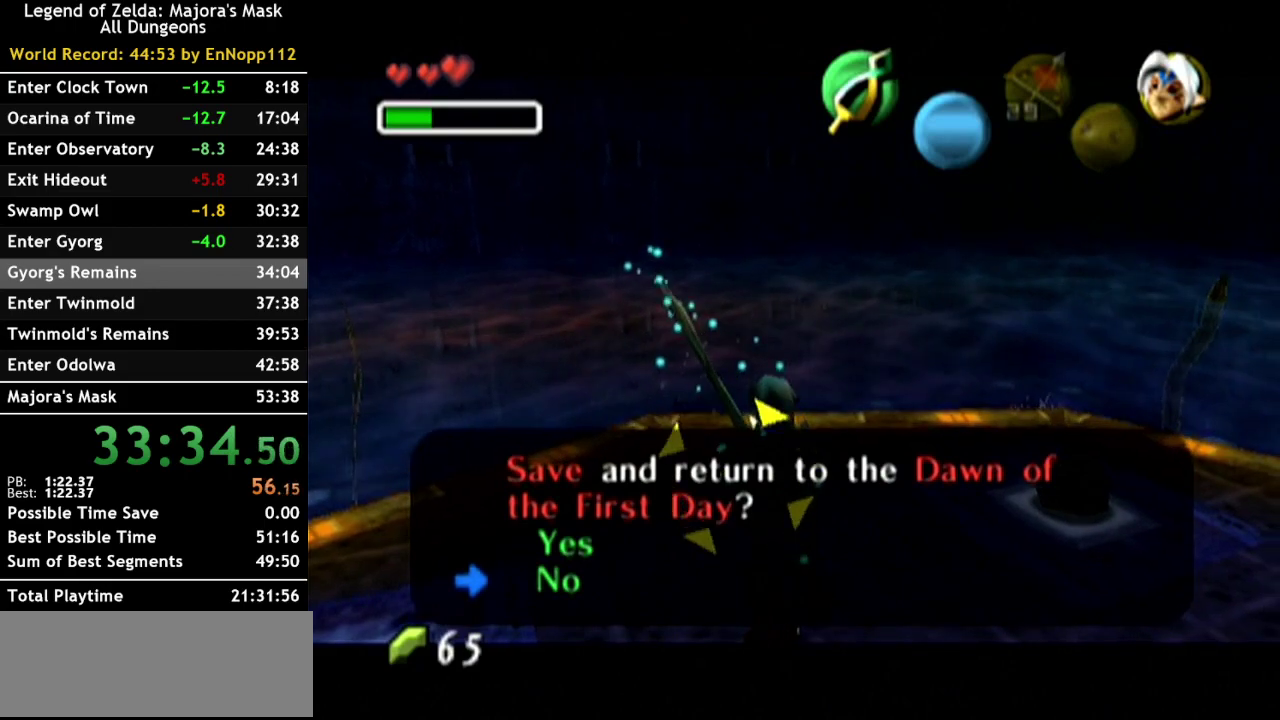
{"buttons": ["L1"], "left_stick": "center", "right_stick": "center", "events": []}
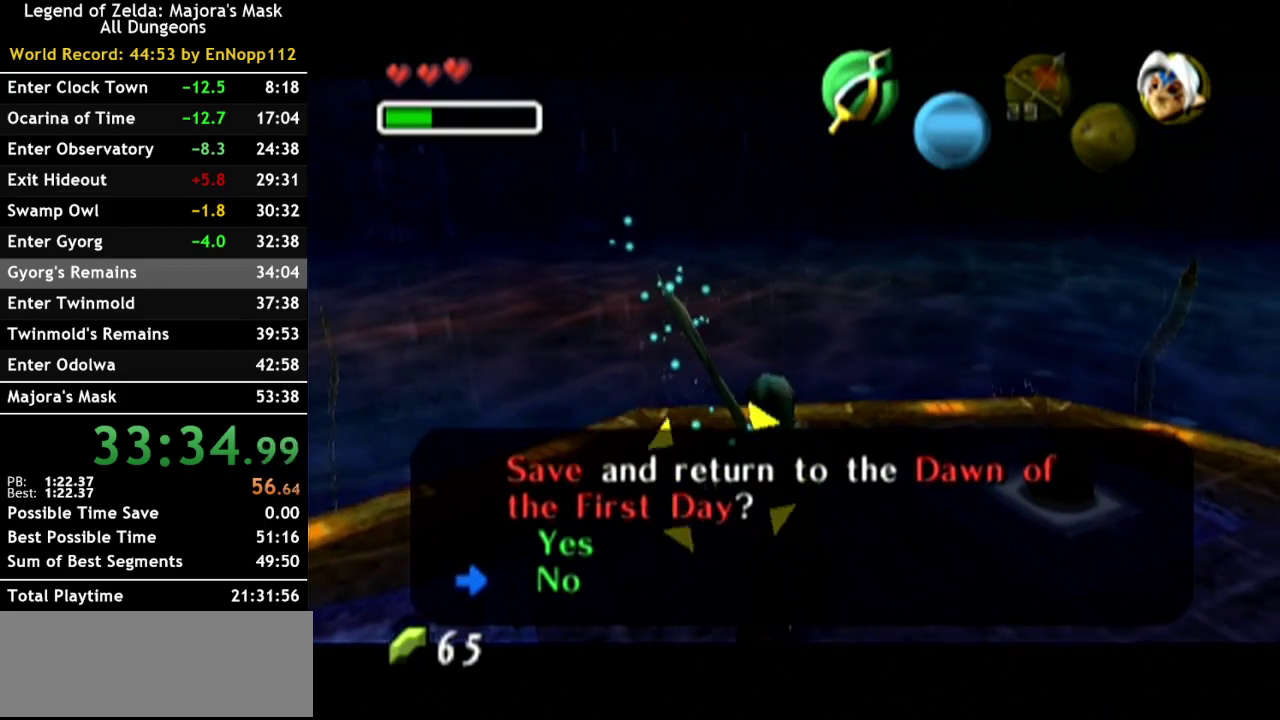
{"buttons": ["L1"], "left_stick": "center", "right_stick": "center", "events": [[283, "B", "down"], [400, "B", "up"]]}
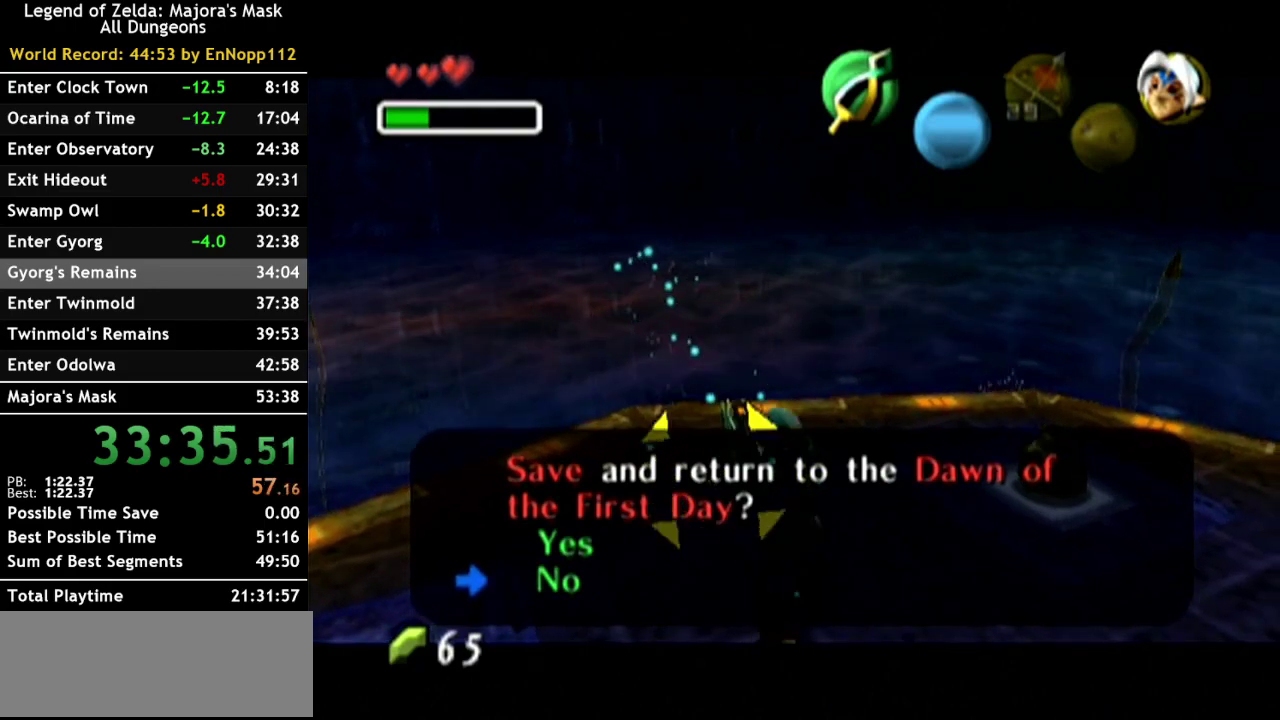
{"buttons": ["L1"], "left_stick": "center", "right_stick": "center", "events": []}
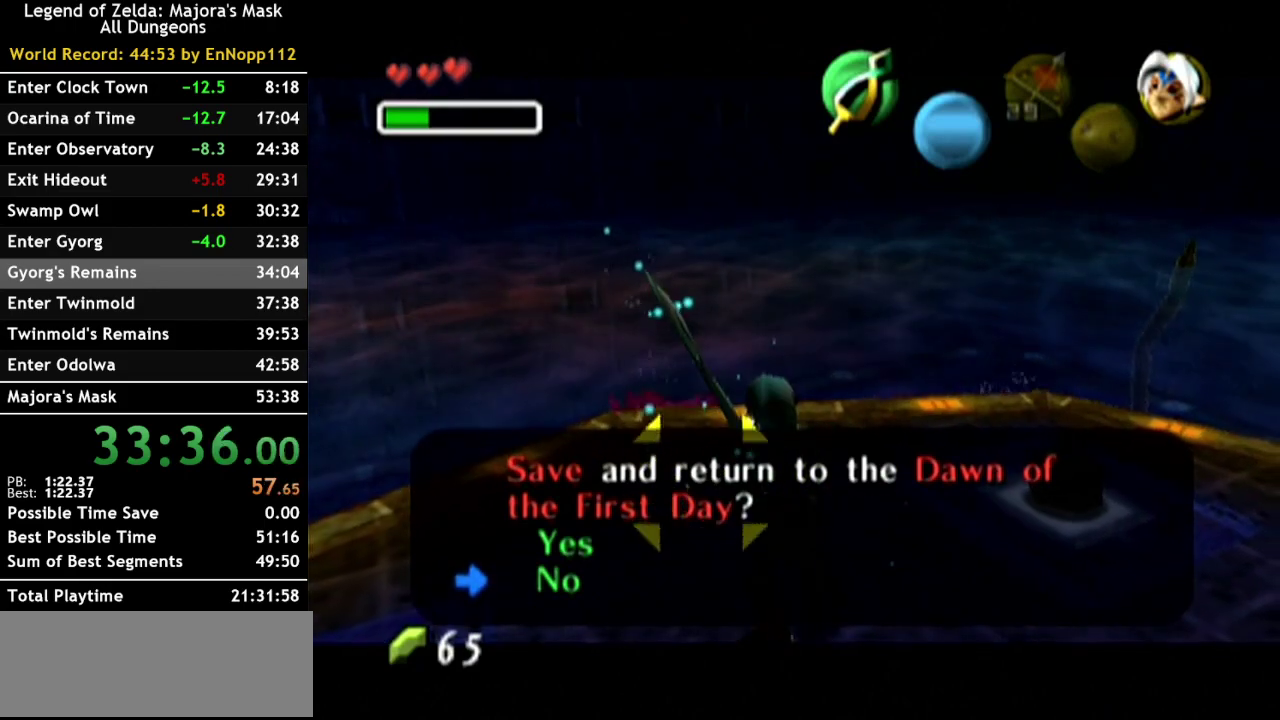
{"buttons": ["L1"], "left_stick": "center", "right_stick": "center", "events": []}
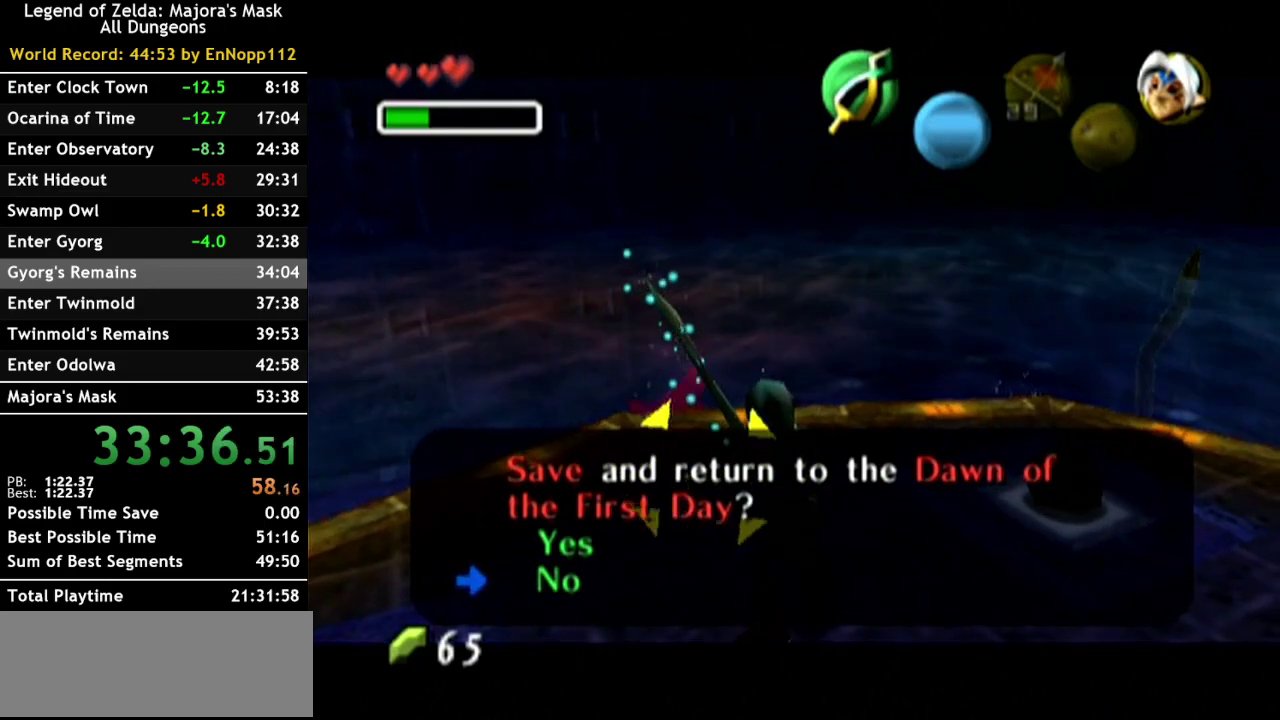
{"buttons": ["L1"], "left_stick": "center", "right_stick": "center", "events": []}
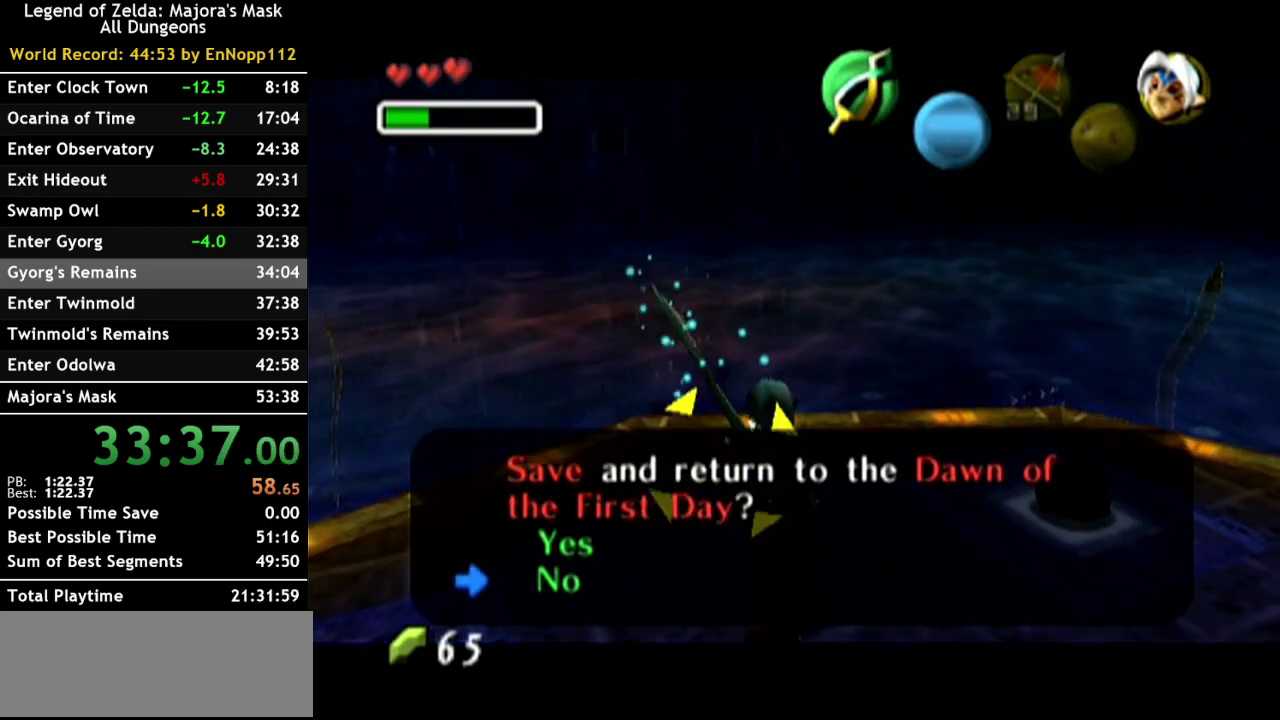
{"buttons": ["L1"], "left_stick": "center", "right_stick": "center", "events": []}
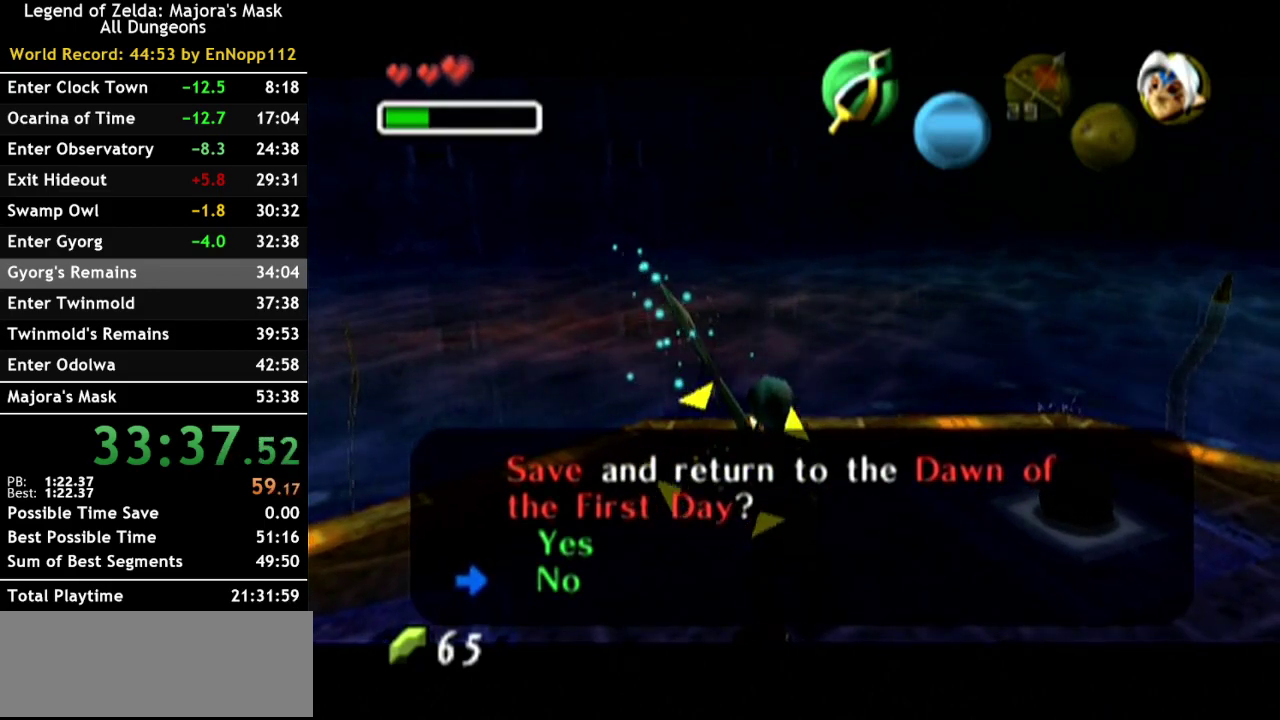
{"buttons": ["L1"], "left_stick": "center", "right_stick": "center", "events": []}
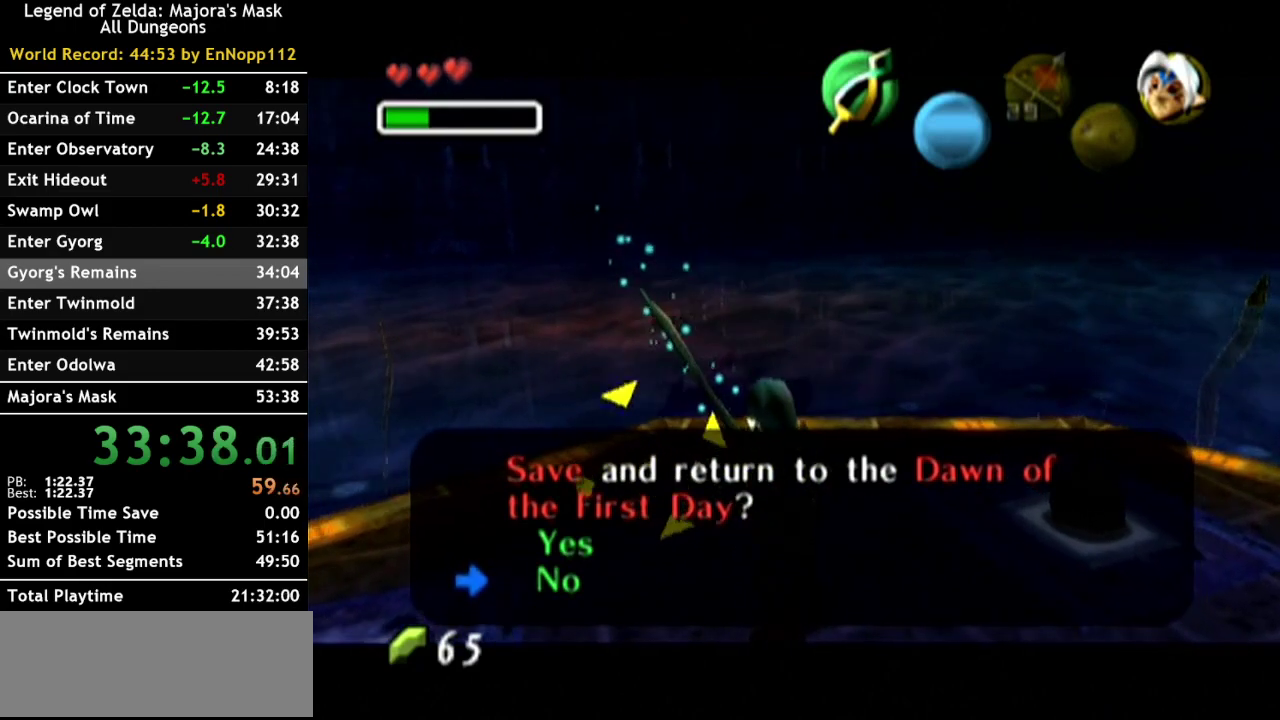
{"buttons": ["L1"], "left_stick": "left", "right_stick": "center", "events": [[500, "left_stick", "left"]]}
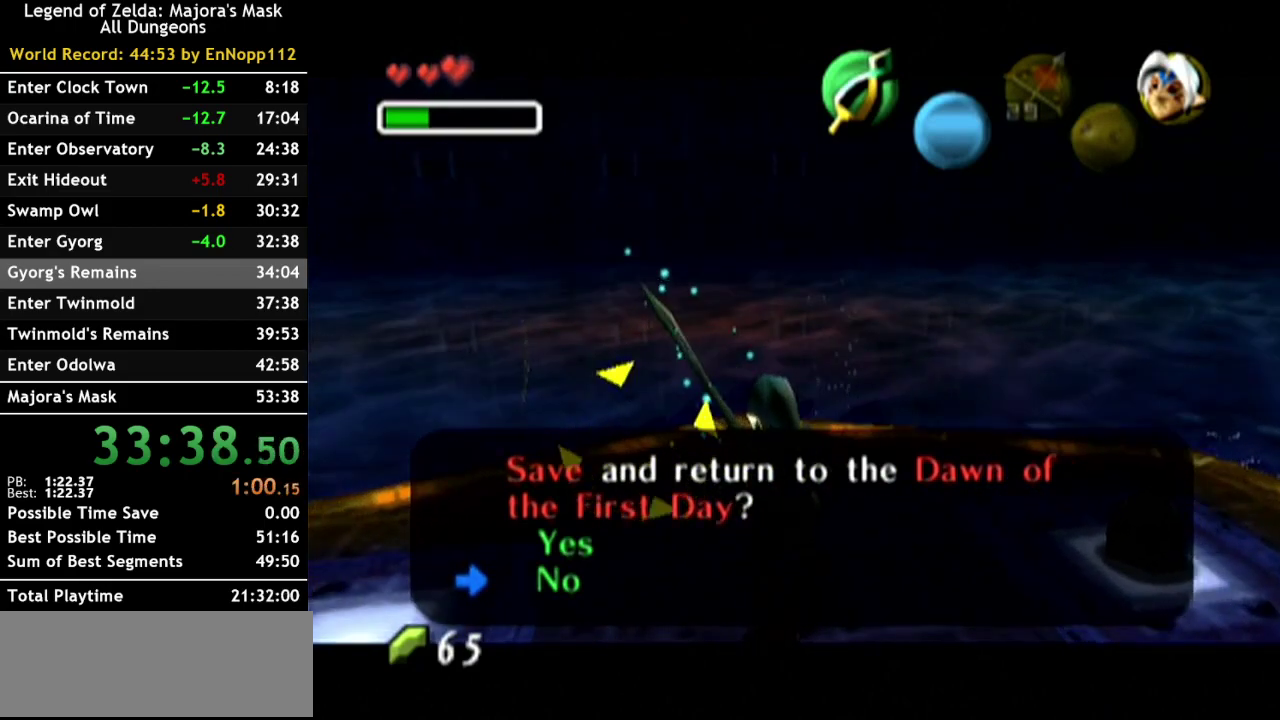
{"buttons": ["L1"], "left_stick": "down-left", "right_stick": "center", "events": [[183, "left_stick", "down-left"]]}
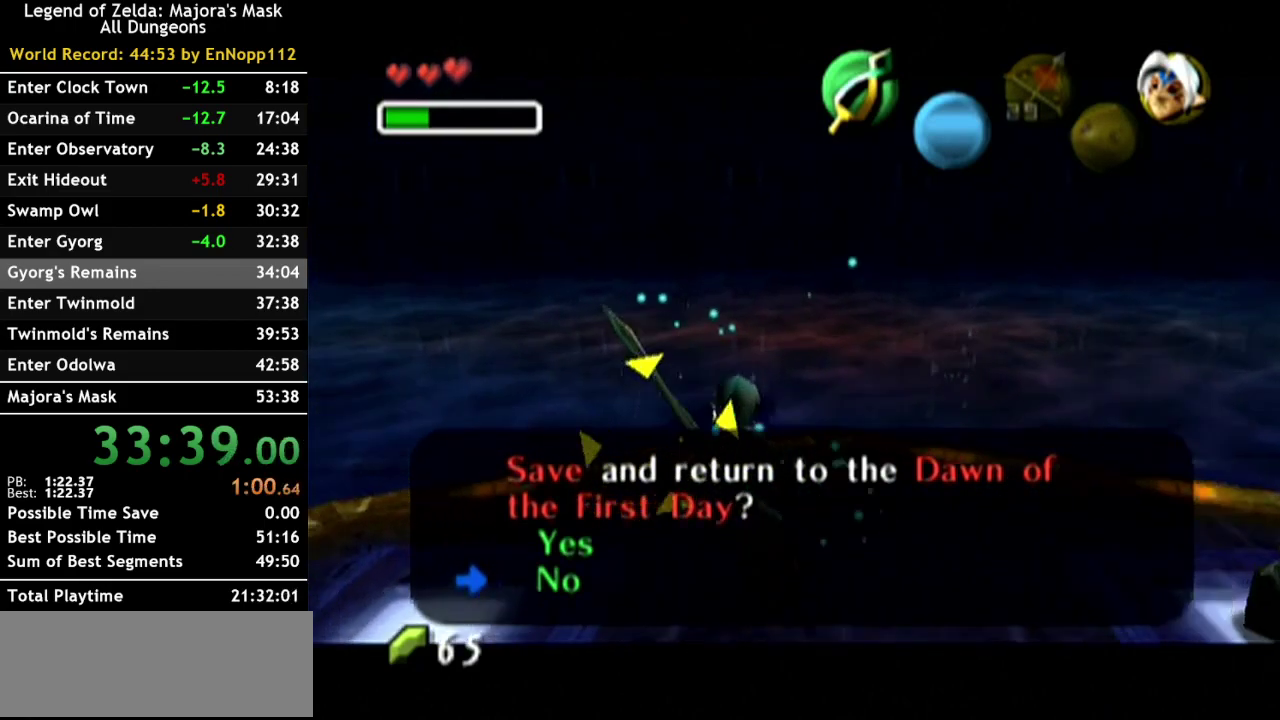
{"buttons": ["L1"], "left_stick": "center", "right_stick": "center", "events": [[350, "left_stick", "center"]]}
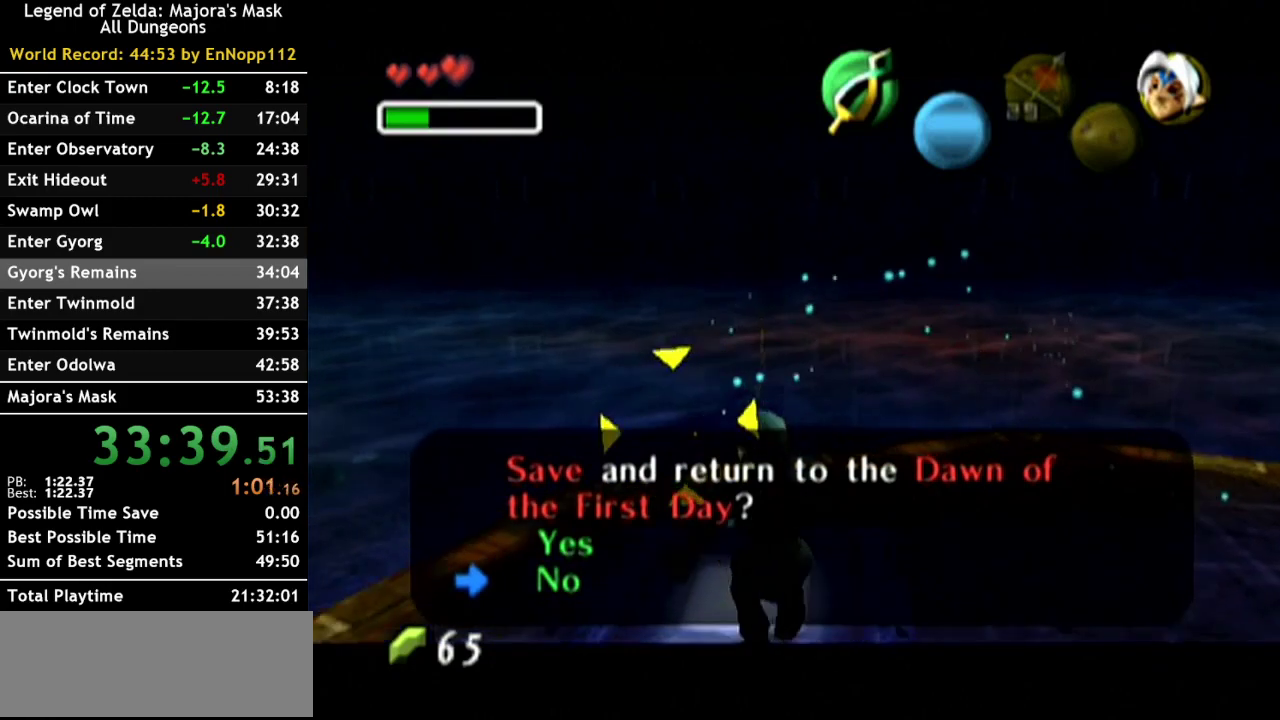
{"buttons": ["B", "L1"], "left_stick": "center", "right_stick": "center", "events": [[367, "B", "down"]]}
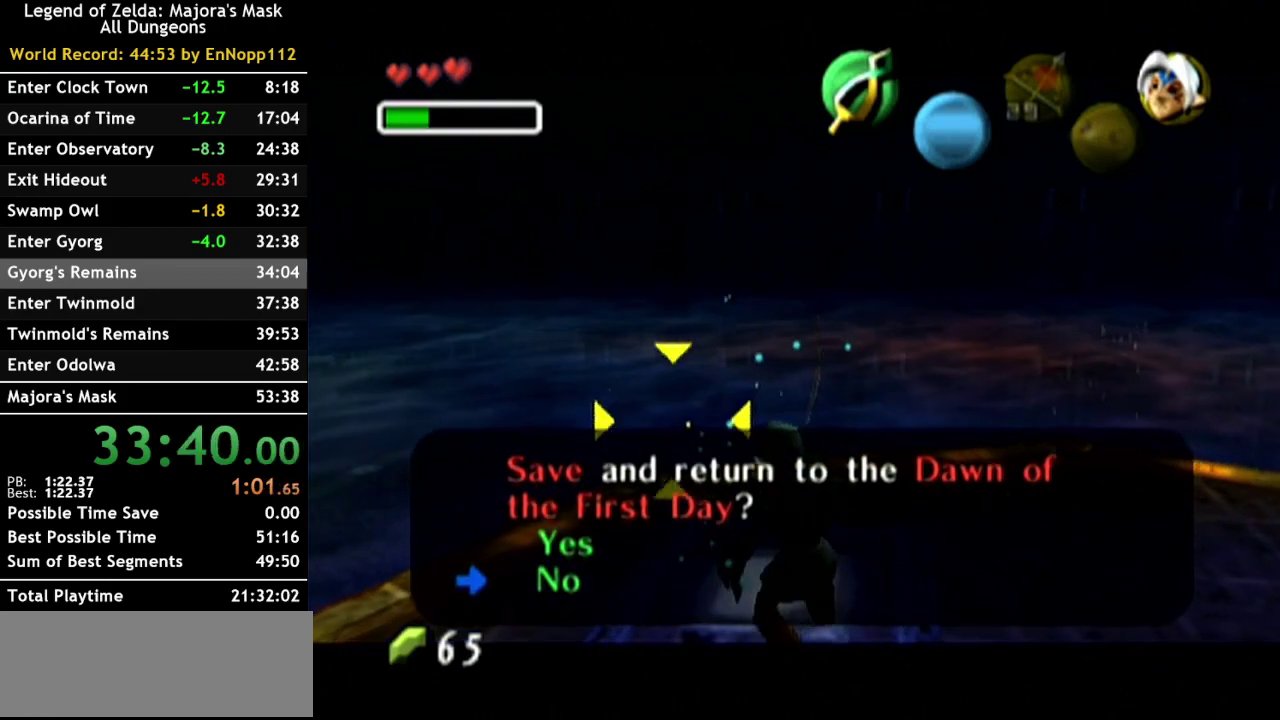
{"buttons": ["L1"], "left_stick": "center", "right_stick": "center", "events": [[33, "B", "up"]]}